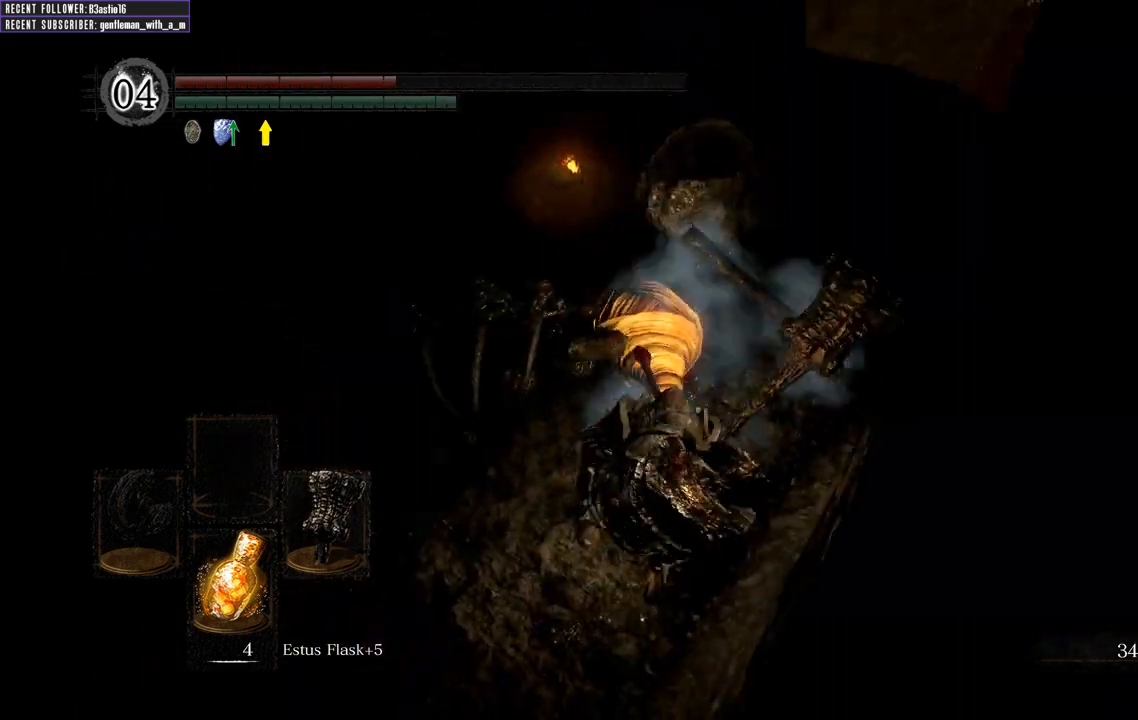
Gameplay with a controller (Xbox layout); each line is a JSON object with the inputs held at the frame after it. "events" lists button and stick changes between this image and that frame as [ms after this image, input, new state], when the widget could be followed in between.
{"buttons": [], "left_stick": "up", "right_stick": "center", "events": [[133, "right_stick", "center"], [450, "left_stick", "up"]]}
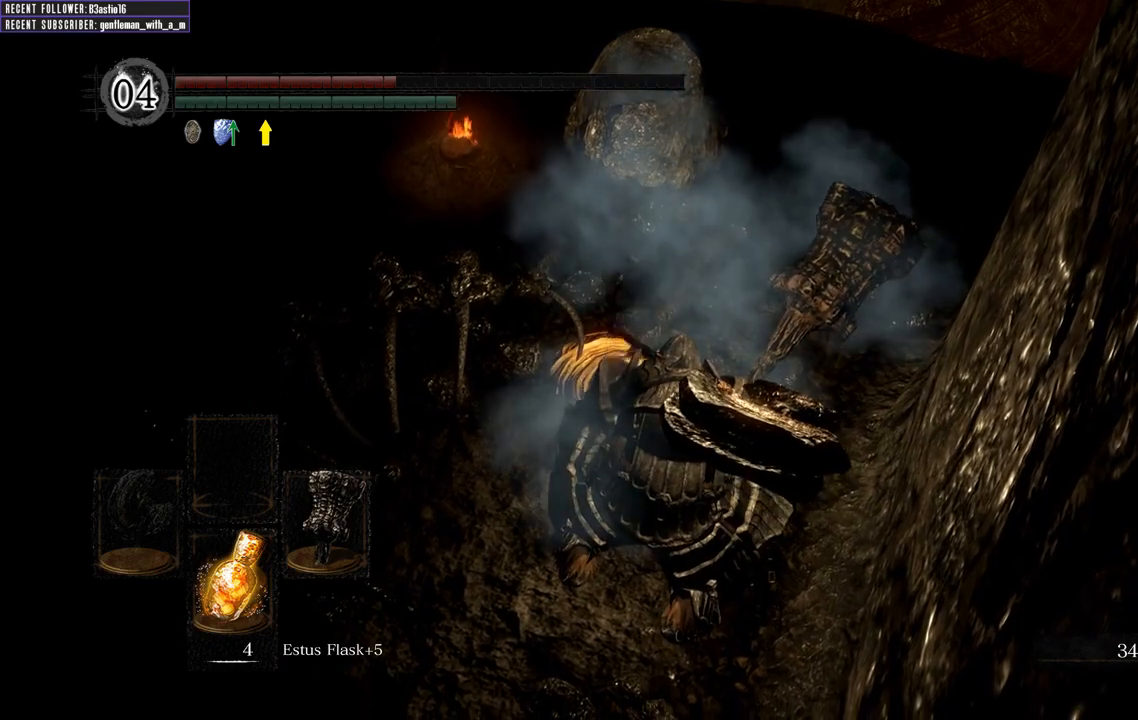
{"buttons": [], "left_stick": "up", "right_stick": "center", "events": []}
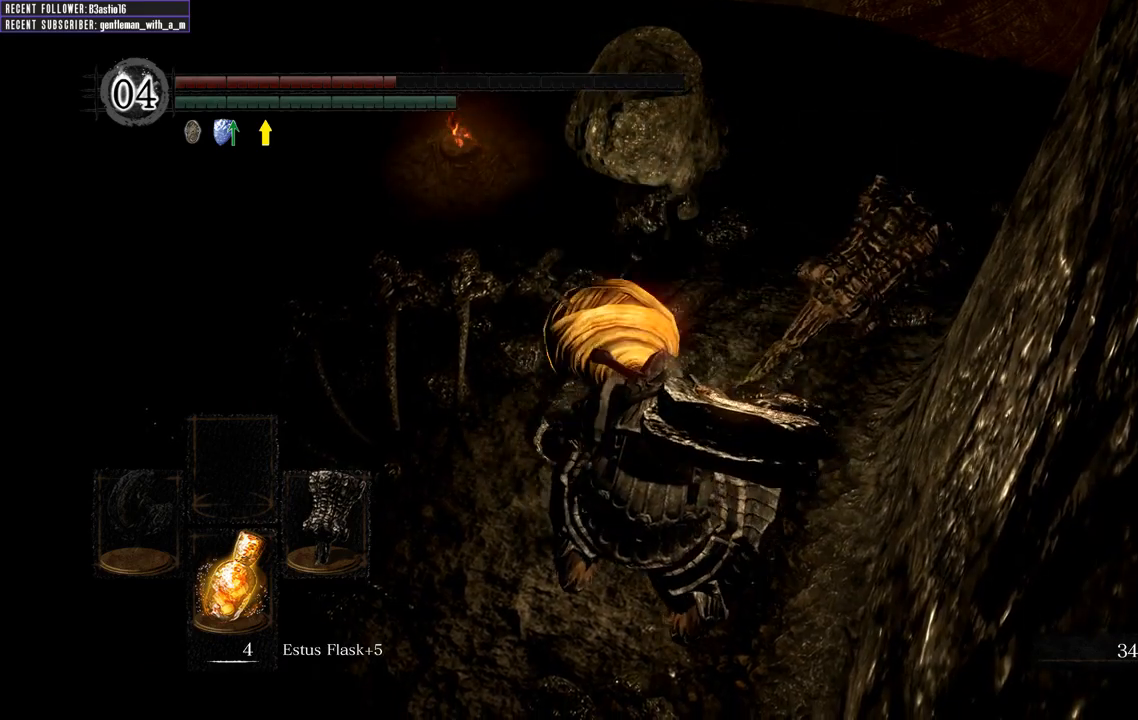
{"buttons": ["B"], "left_stick": "up", "right_stick": "center", "events": [[133, "B", "down"], [217, "B", "up"], [333, "B", "down"], [433, "B", "up"], [500, "B", "down"]]}
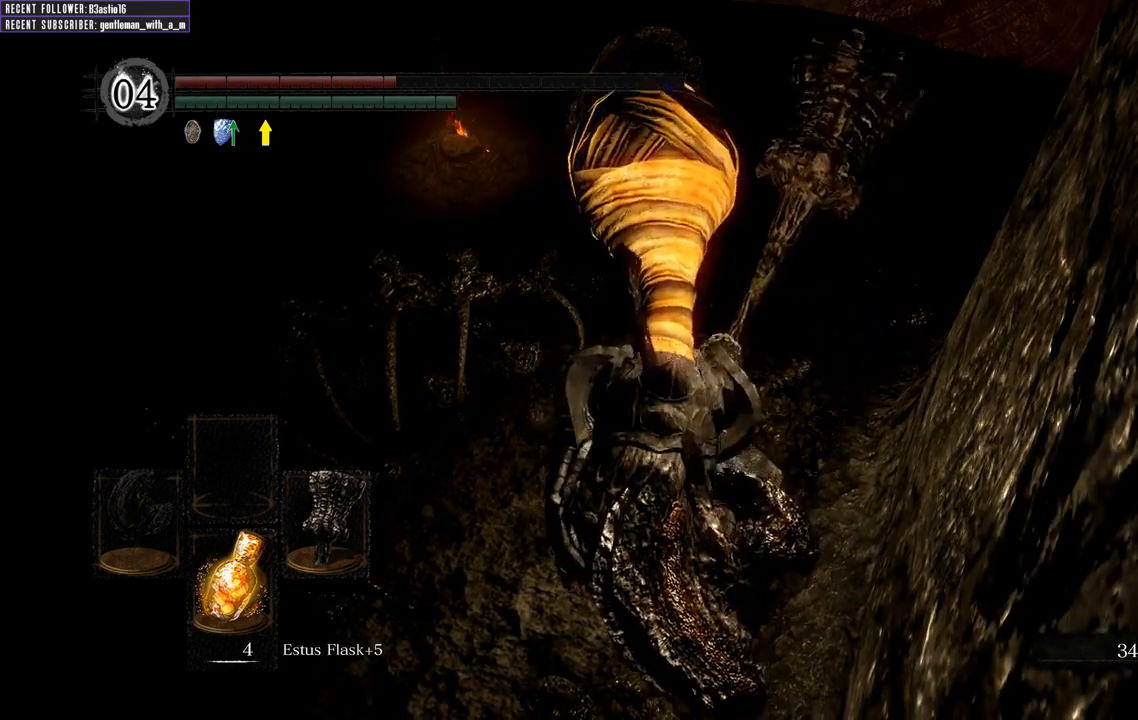
{"buttons": [], "left_stick": "center", "right_stick": "center", "events": [[117, "B", "up"], [500, "left_stick", "center"]]}
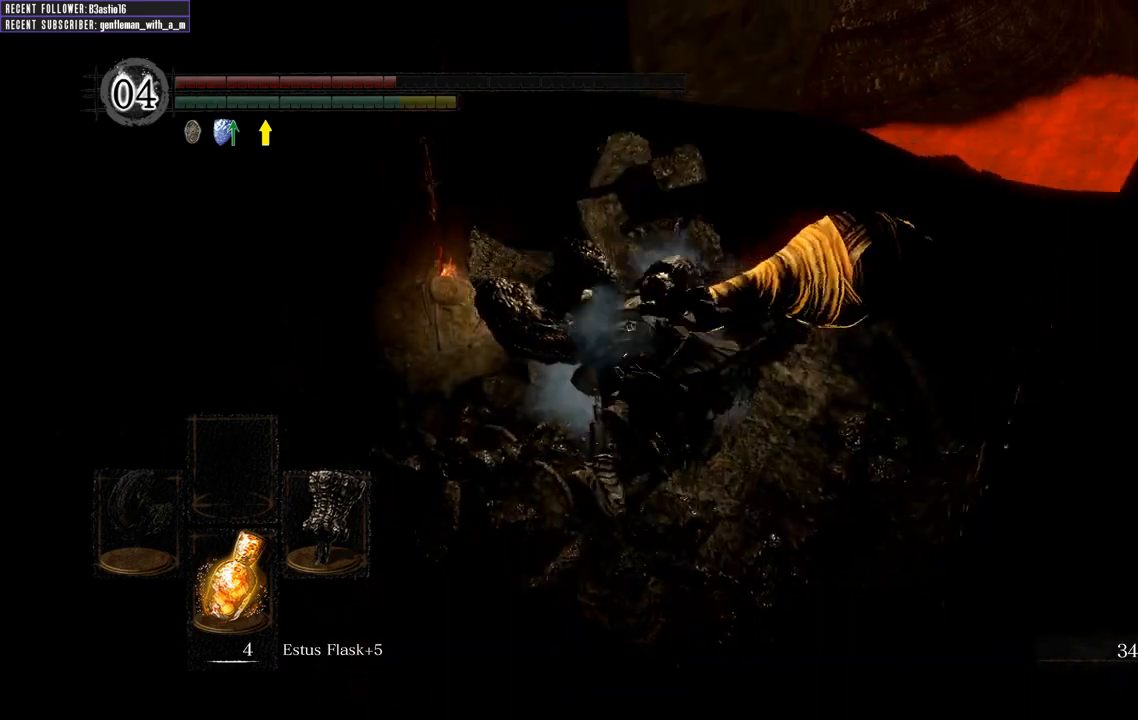
{"buttons": [], "left_stick": "left", "right_stick": "left", "events": [[250, "right_stick", "left"], [300, "left_stick", "left"]]}
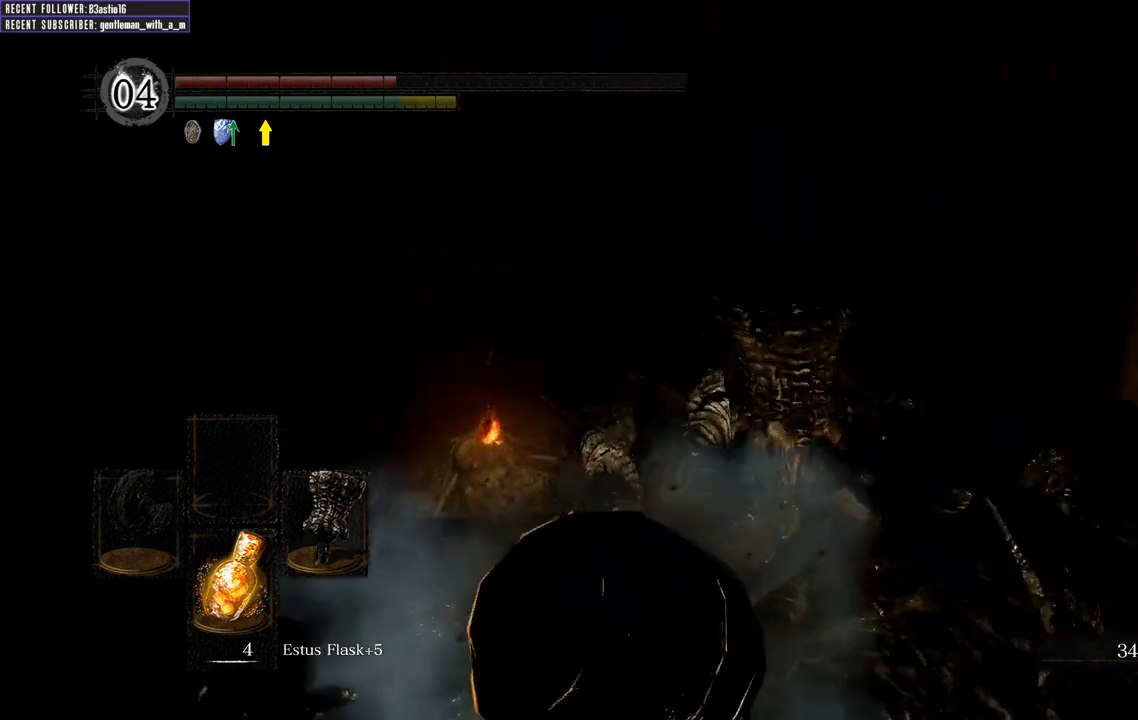
{"buttons": ["A"], "left_stick": "up-left", "right_stick": "center", "events": [[117, "left_stick", "up-left"], [133, "right_stick", "center"], [267, "A", "down"], [350, "A", "up"], [483, "A", "down"]]}
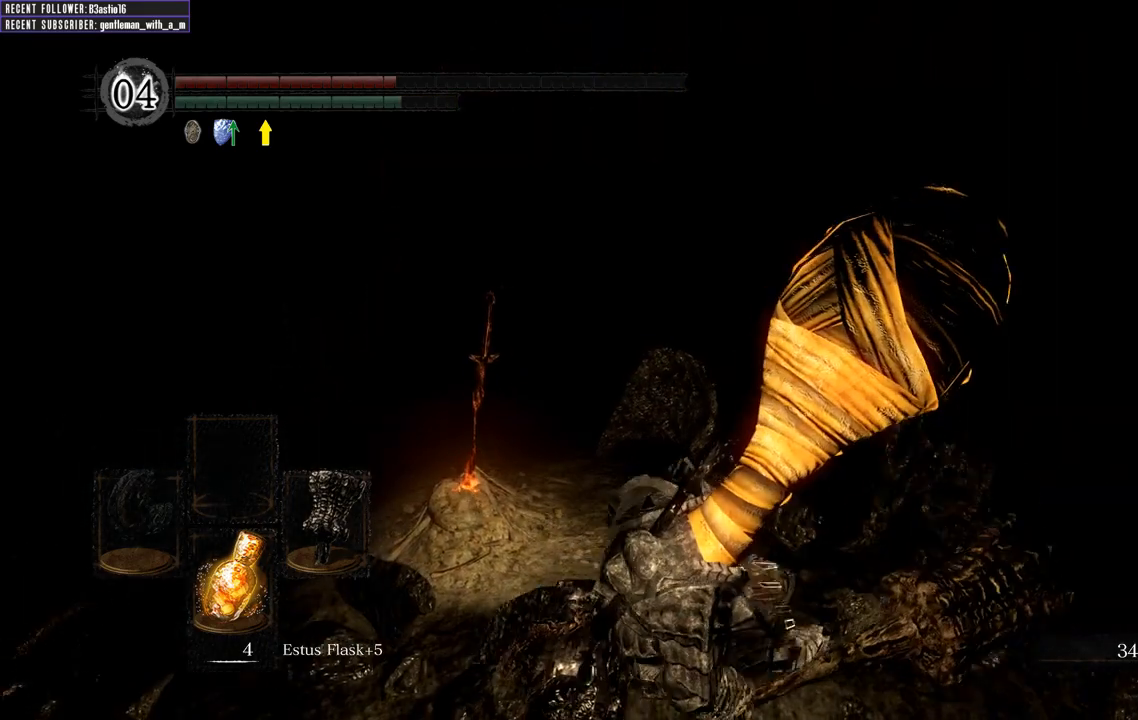
{"buttons": ["A"], "left_stick": "up-left", "right_stick": "center", "events": [[100, "A", "up"], [217, "A", "down"], [300, "A", "up"], [400, "A", "down"]]}
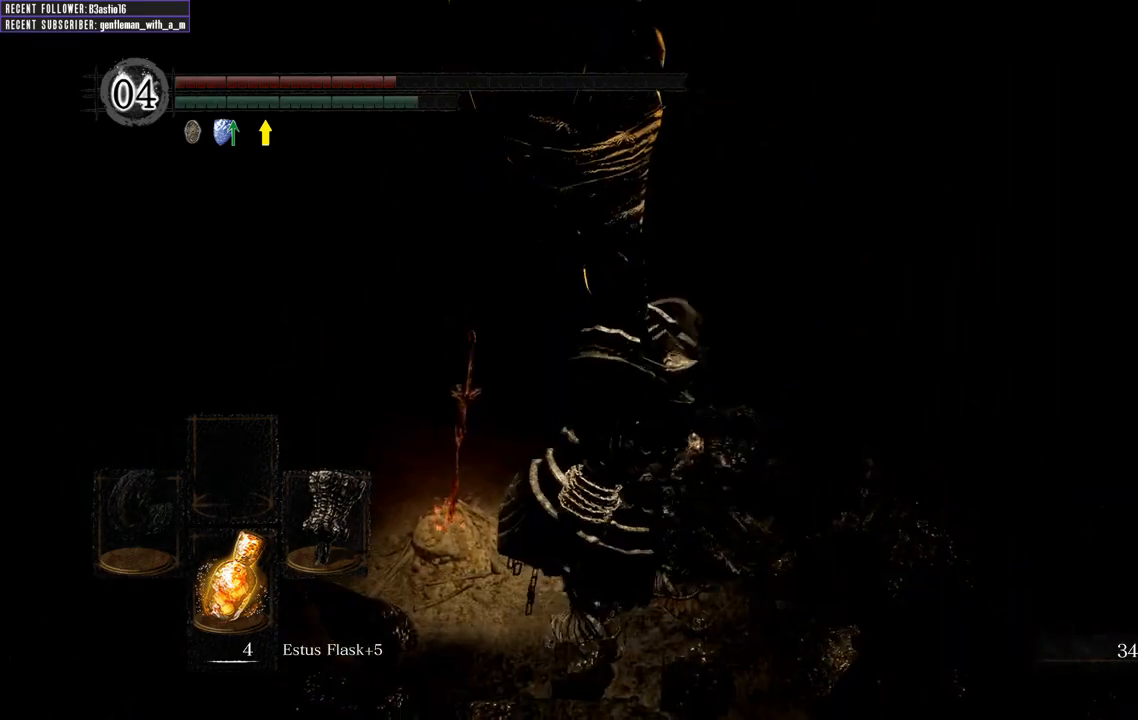
{"buttons": [], "left_stick": "center", "right_stick": "center", "events": [[17, "A", "up"], [100, "A", "down"], [117, "left_stick", "center"], [217, "A", "up"]]}
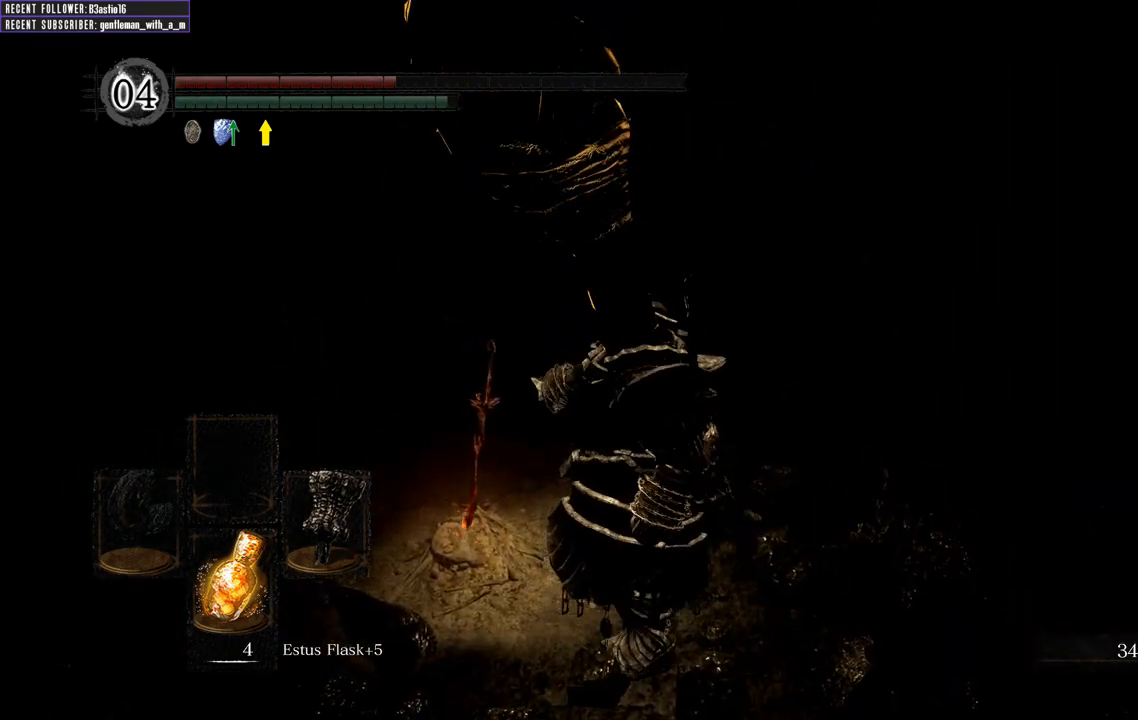
{"buttons": [], "left_stick": "center", "right_stick": "center", "events": []}
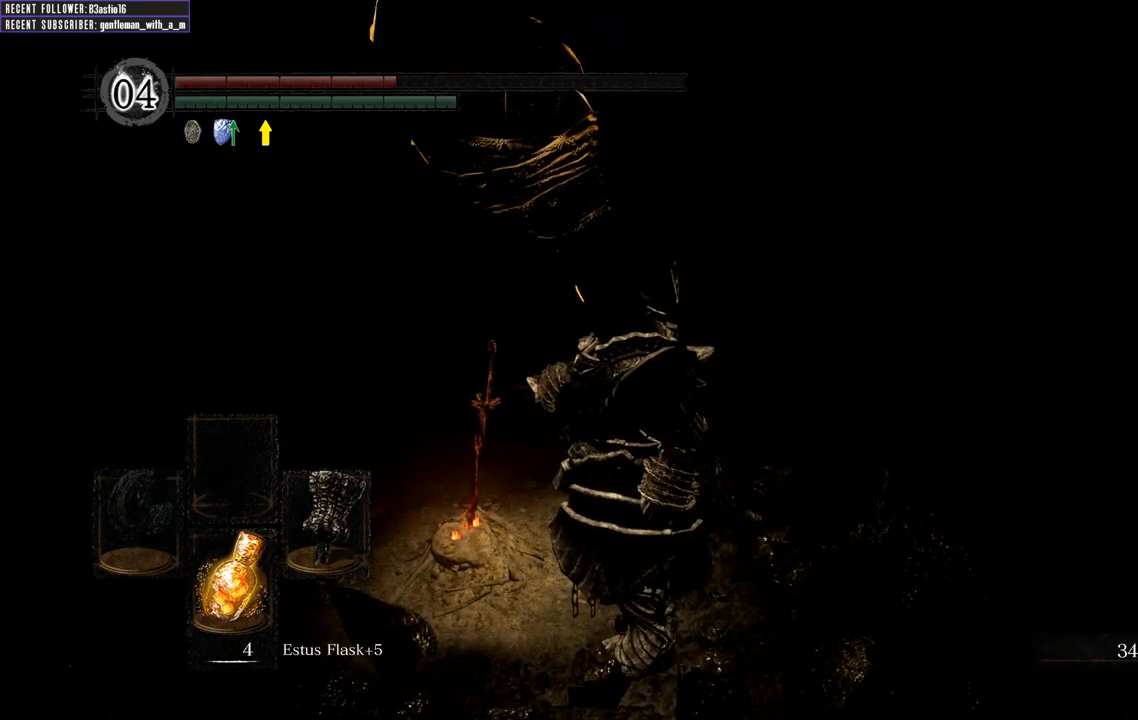
{"buttons": [], "left_stick": "center", "right_stick": "center", "events": []}
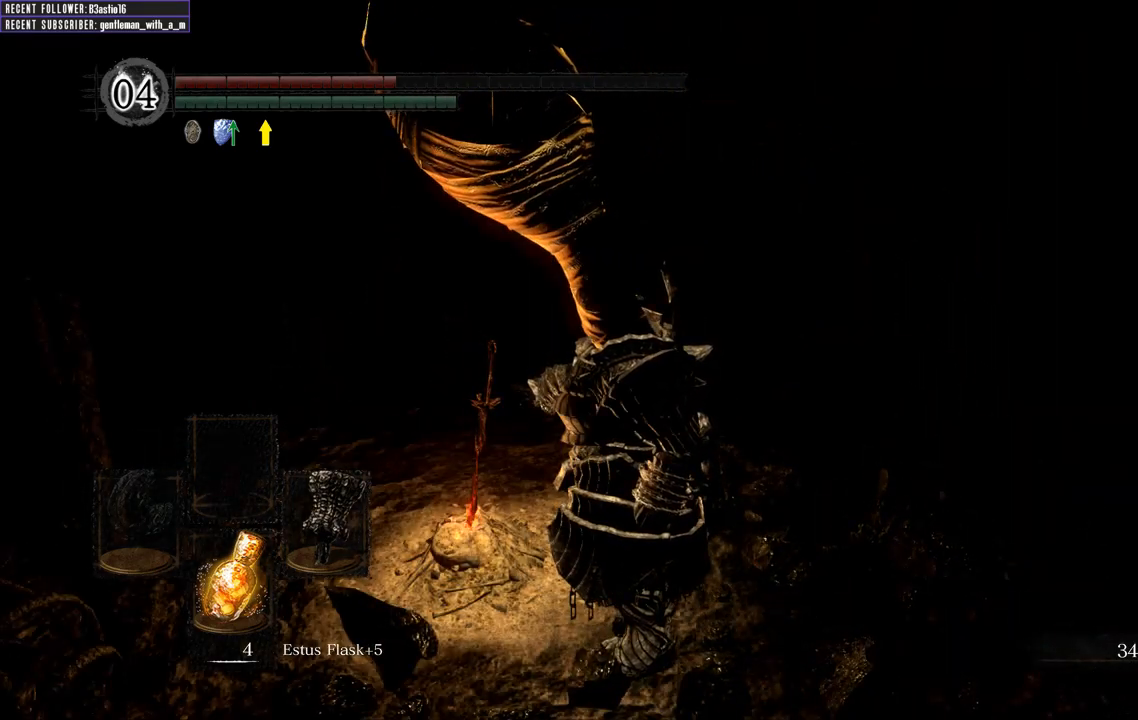
{"buttons": [], "left_stick": "center", "right_stick": "center", "events": []}
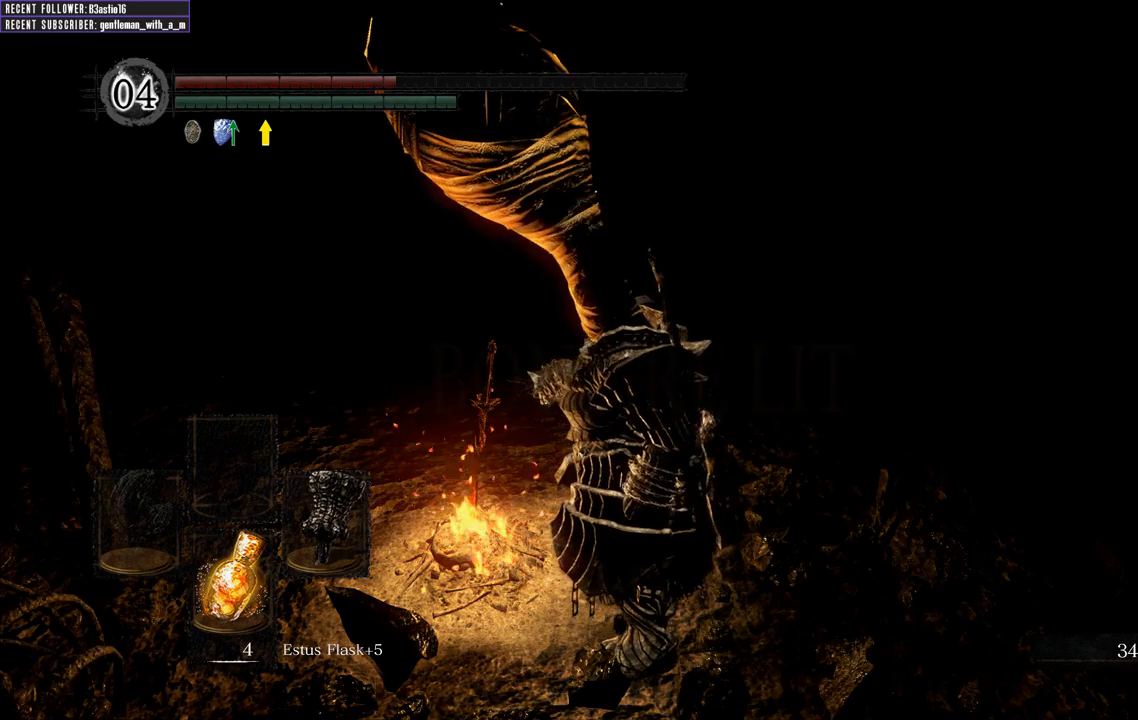
{"buttons": [], "left_stick": "center", "right_stick": "center", "events": []}
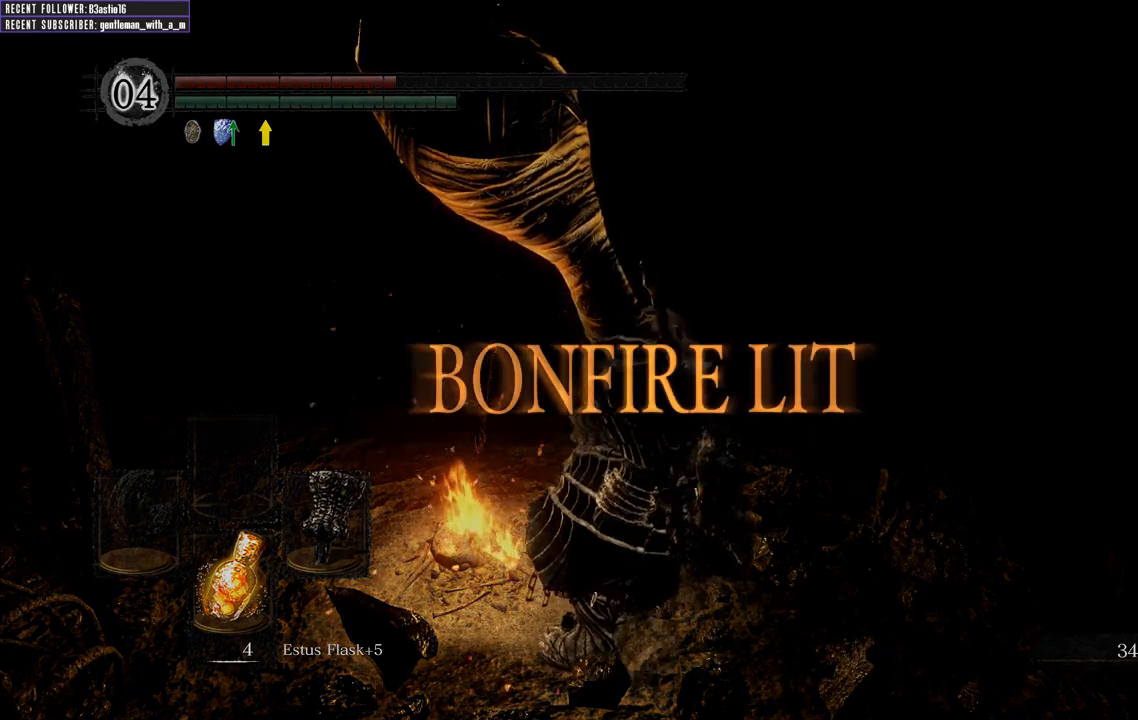
{"buttons": [], "left_stick": "center", "right_stick": "center", "events": []}
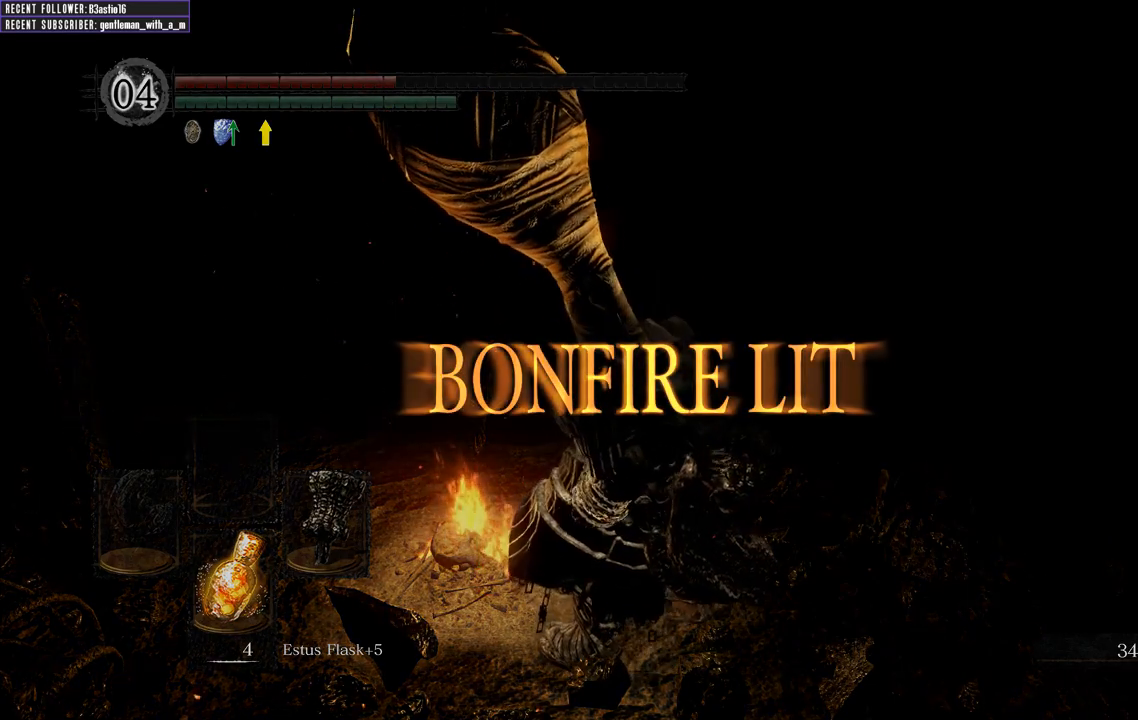
{"buttons": [], "left_stick": "center", "right_stick": "center", "events": []}
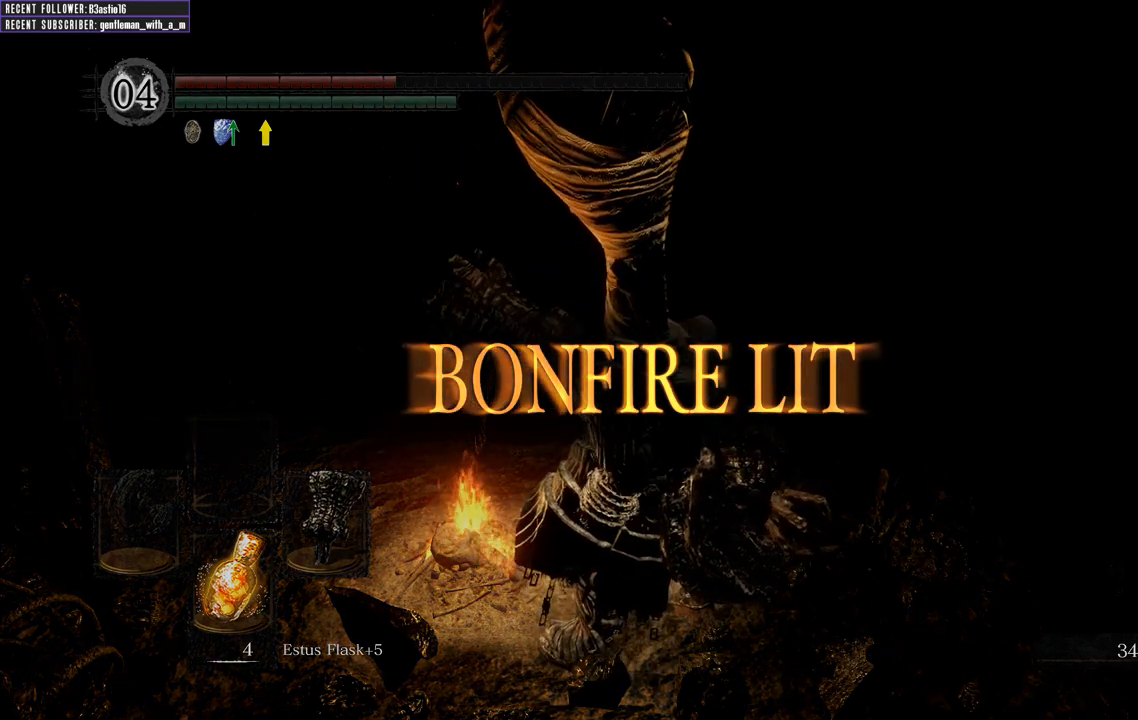
{"buttons": [], "left_stick": "center", "right_stick": "center", "events": [[317, "A", "down"], [467, "A", "up"]]}
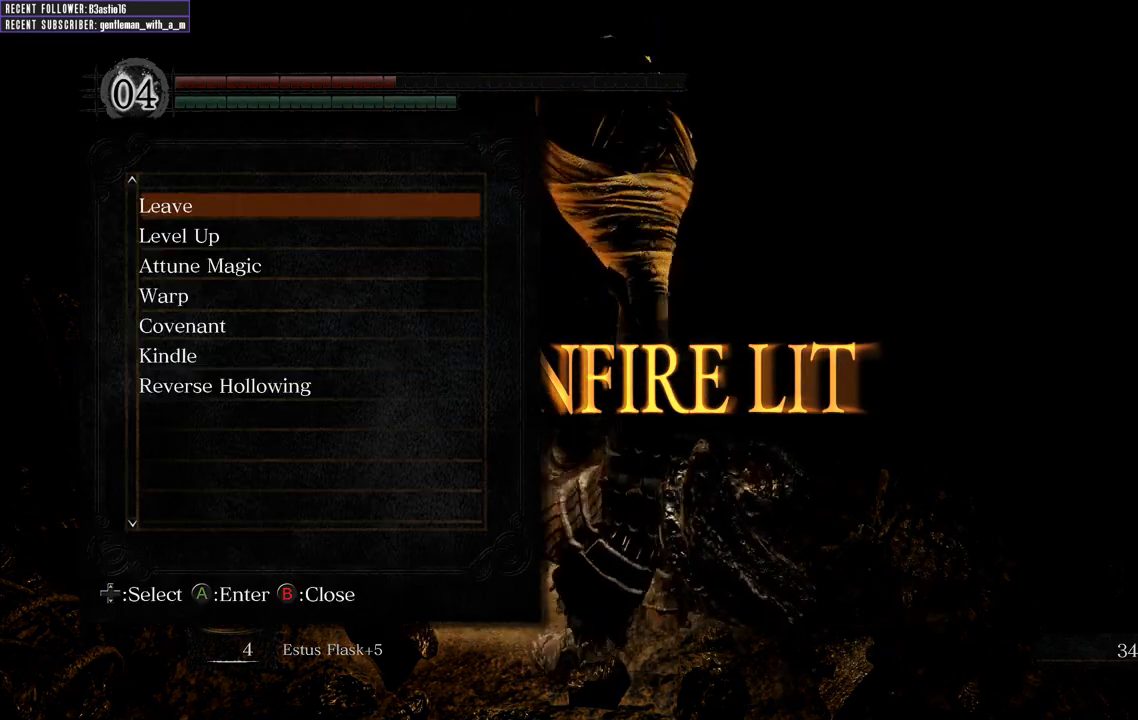
{"buttons": [], "left_stick": "center", "right_stick": "center", "events": []}
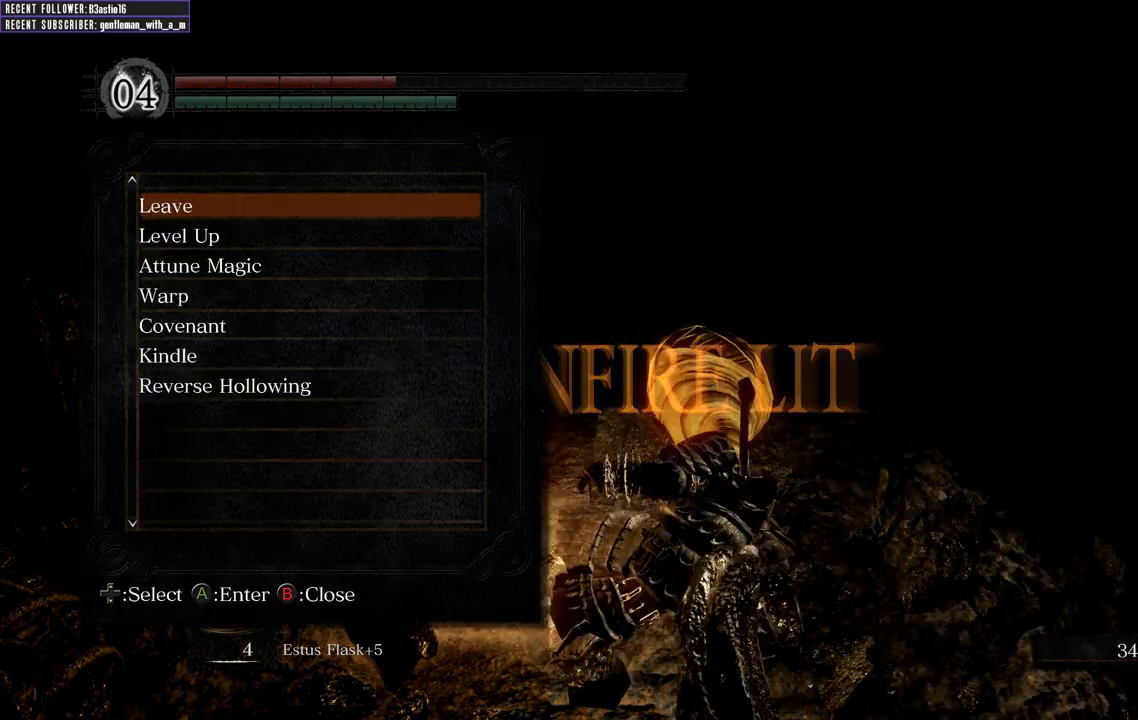
{"buttons": [], "left_stick": "center", "right_stick": "center", "events": [[350, "DPAD_DOWN", "down"], [433, "DPAD_DOWN", "up"]]}
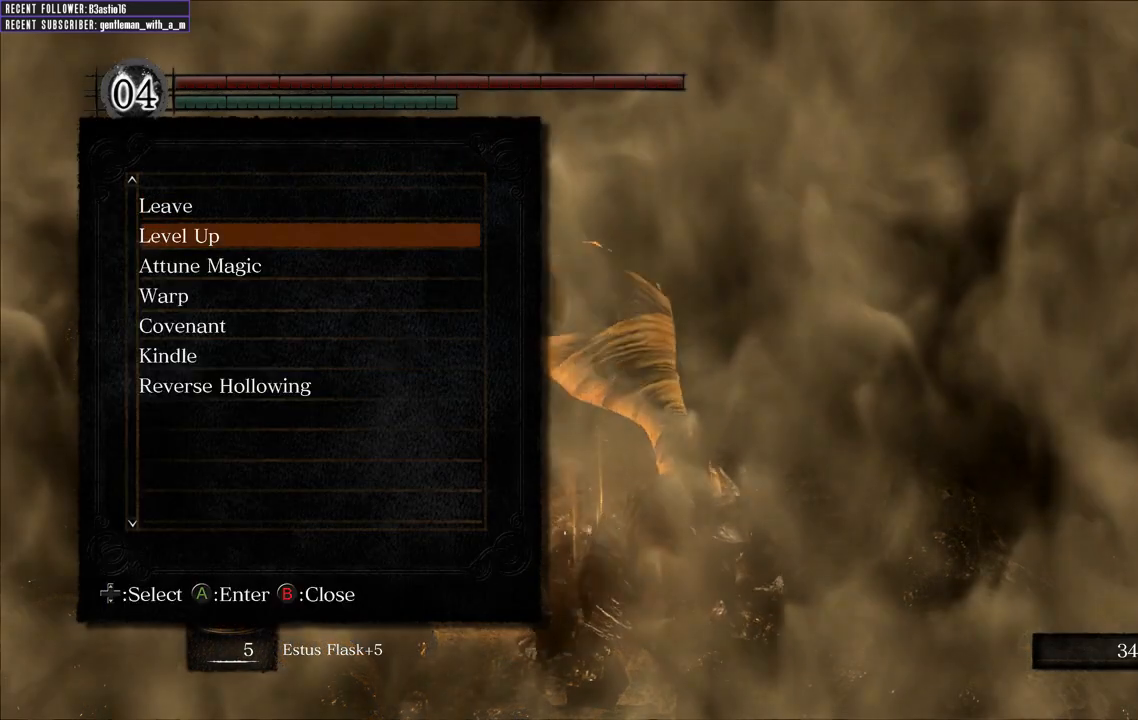
{"buttons": [], "left_stick": "center", "right_stick": "center", "events": [[17, "DPAD_DOWN", "down"], [100, "DPAD_DOWN", "up"], [167, "DPAD_DOWN", "down"], [283, "DPAD_DOWN", "up"], [317, "A", "down"], [483, "A", "up"]]}
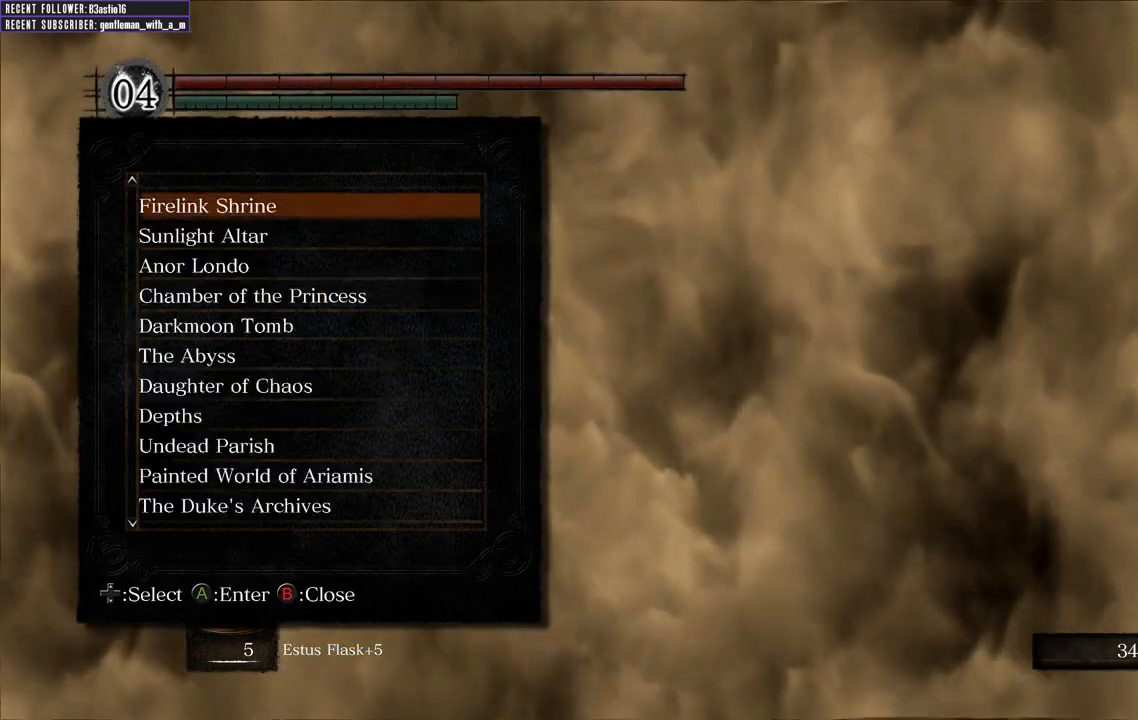
{"buttons": [], "left_stick": "center", "right_stick": "center", "events": []}
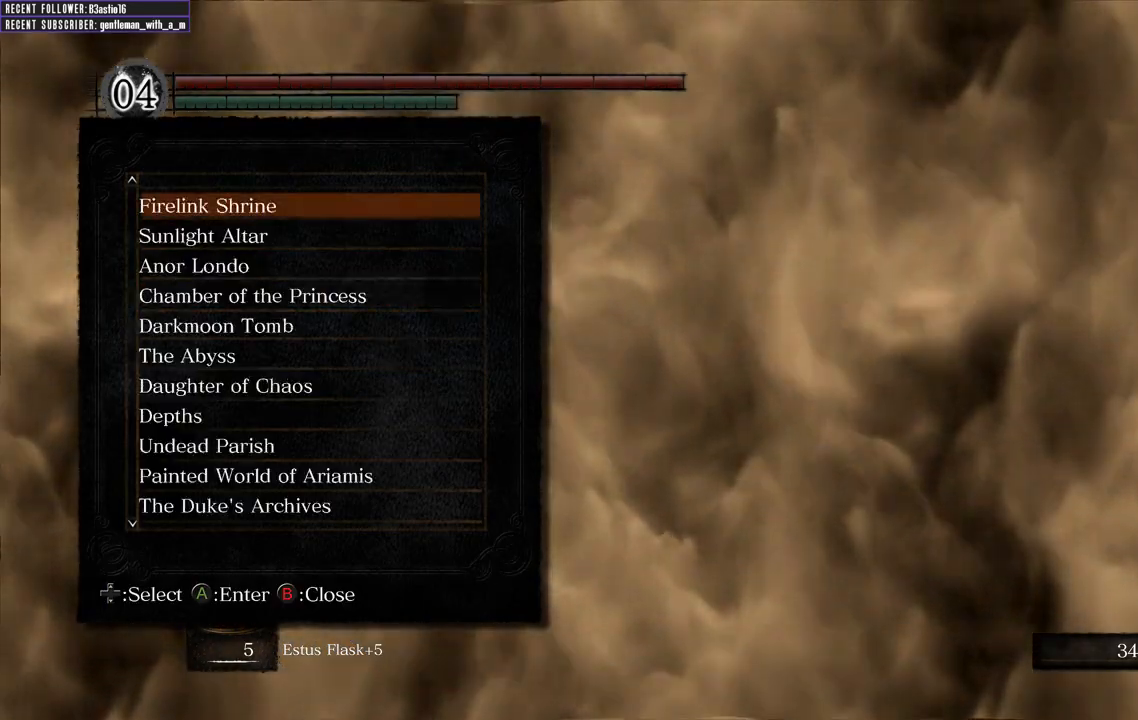
{"buttons": [], "left_stick": "center", "right_stick": "center", "events": [[33, "B", "down"], [150, "B", "up"], [383, "DPAD_DOWN", "down"], [483, "DPAD_DOWN", "up"]]}
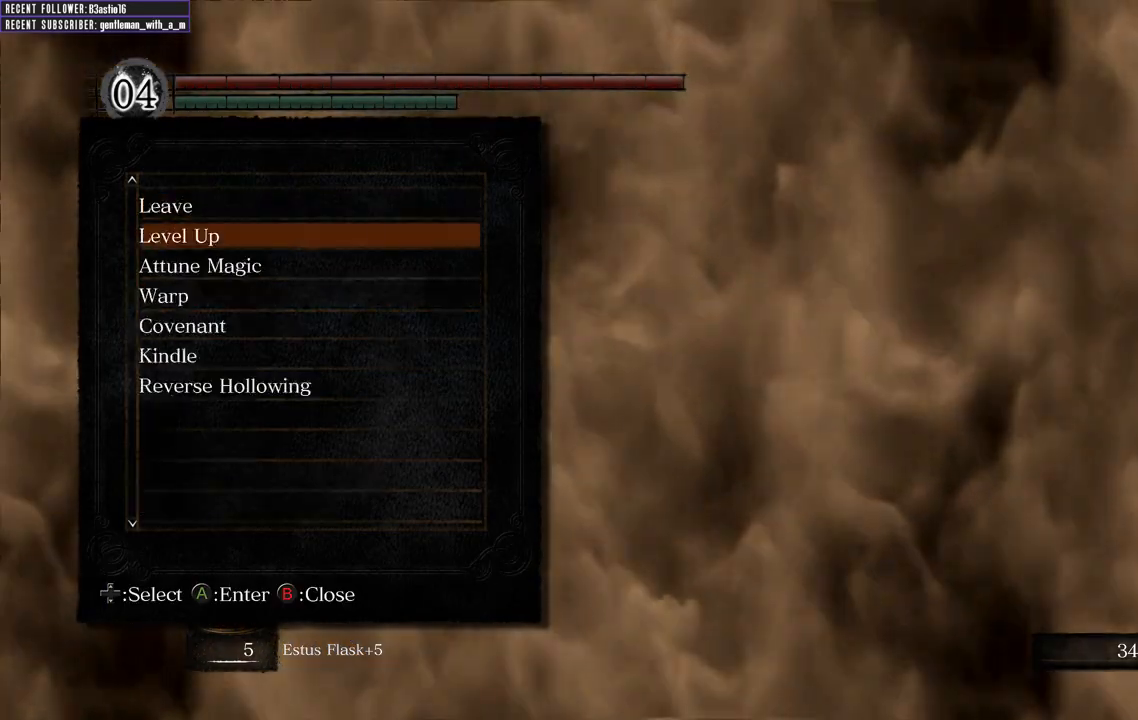
{"buttons": ["A"], "left_stick": "center", "right_stick": "center", "events": [[83, "DPAD_DOWN", "down"], [150, "DPAD_DOWN", "up"], [317, "DPAD_UP", "down"], [433, "DPAD_UP", "up"], [467, "A", "down"]]}
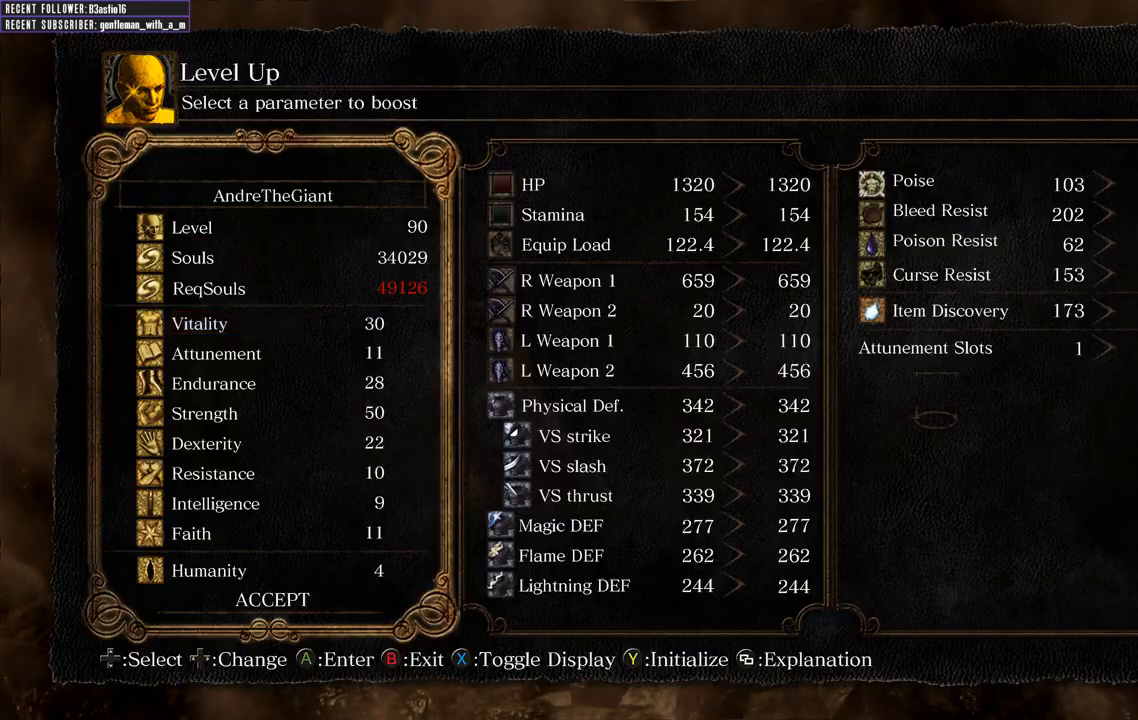
{"buttons": [], "left_stick": "center", "right_stick": "center", "events": [[117, "A", "up"]]}
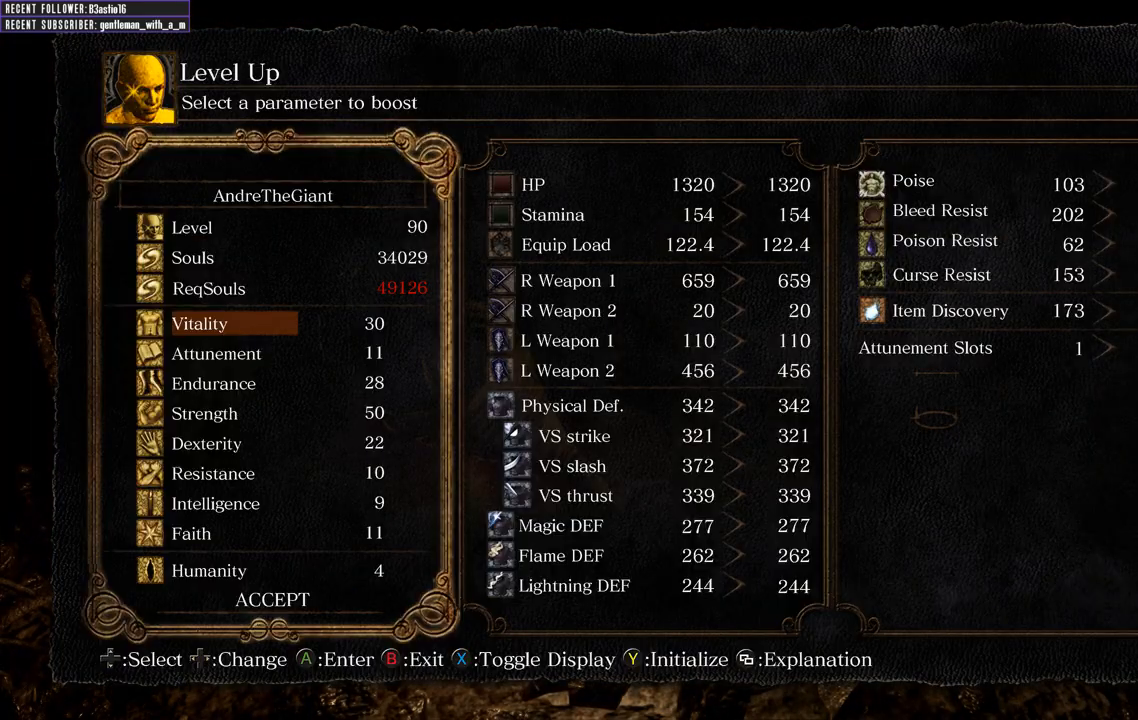
{"buttons": ["B"], "left_stick": "center", "right_stick": "center", "events": [[467, "B", "down"]]}
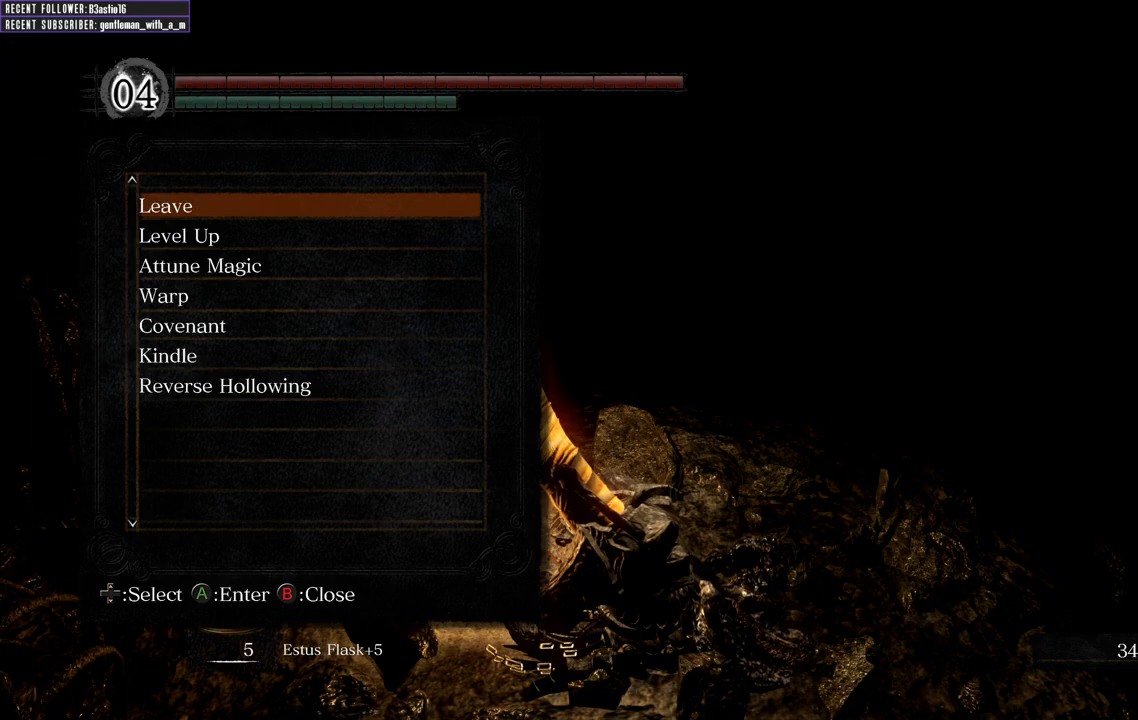
{"buttons": [], "left_stick": "center", "right_stick": "down-right", "events": [[83, "B", "up"], [167, "B", "down"], [283, "B", "up"], [467, "right_stick", "down-right"]]}
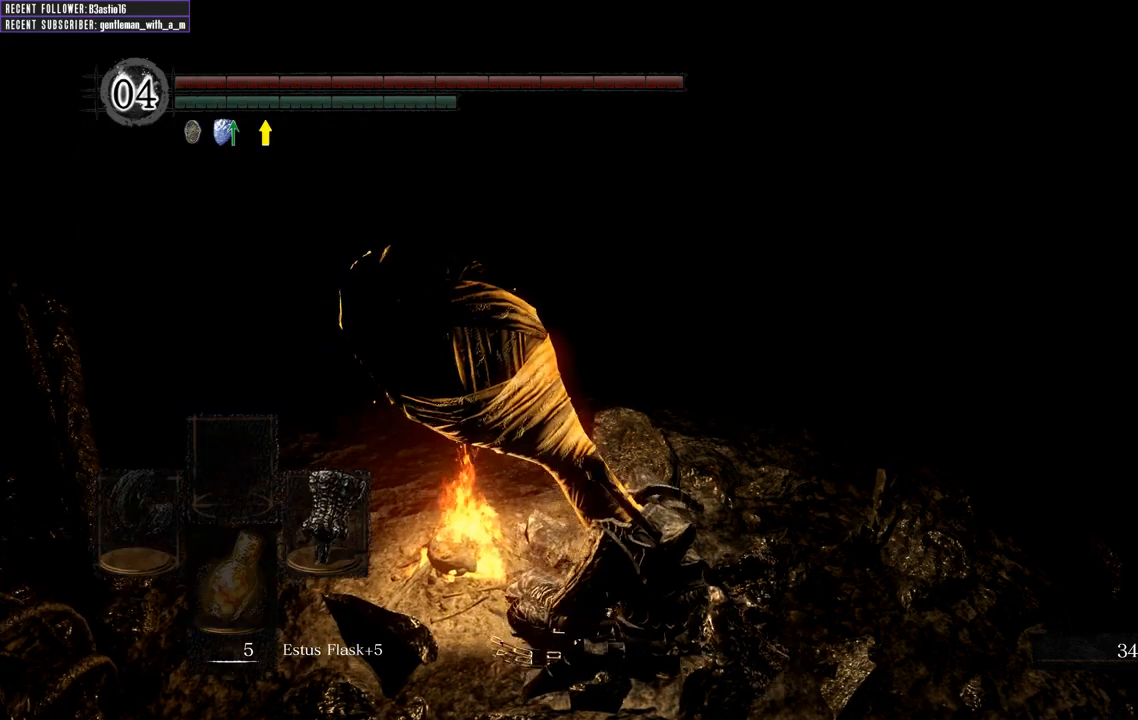
{"buttons": [], "left_stick": "center", "right_stick": "right", "events": [[83, "right_stick", "right"]]}
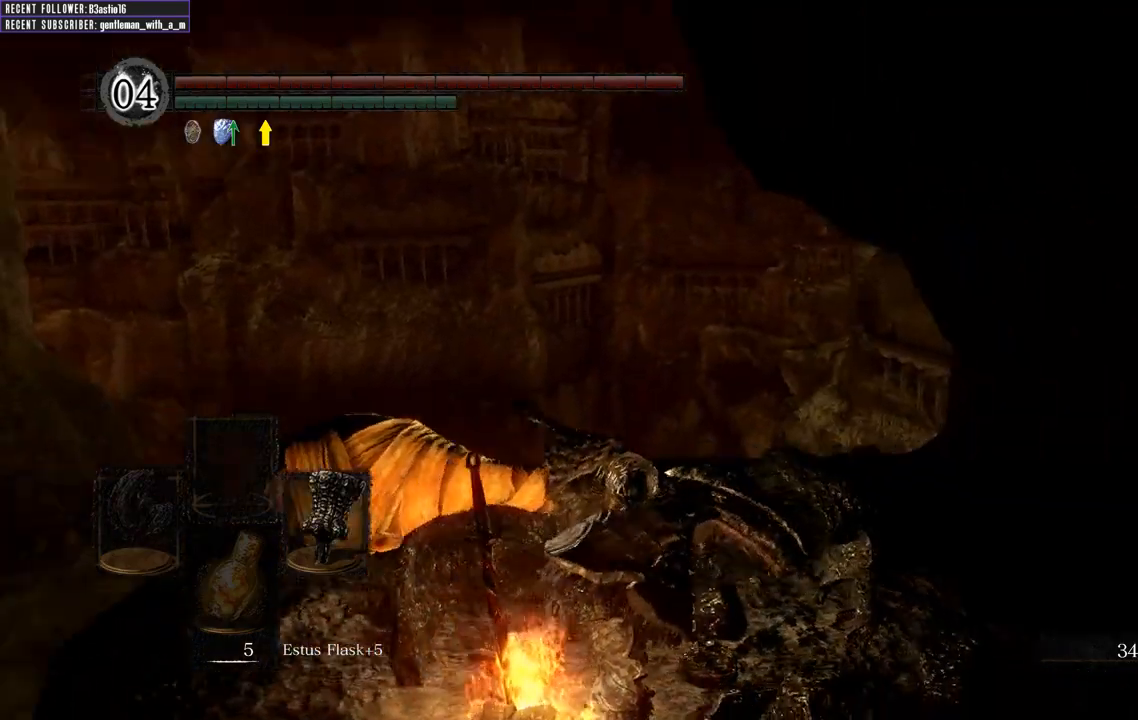
{"buttons": [], "left_stick": "center", "right_stick": "center", "events": [[50, "right_stick", "center"], [233, "right_stick", "right"], [283, "right_stick", "up-right"], [483, "right_stick", "center"]]}